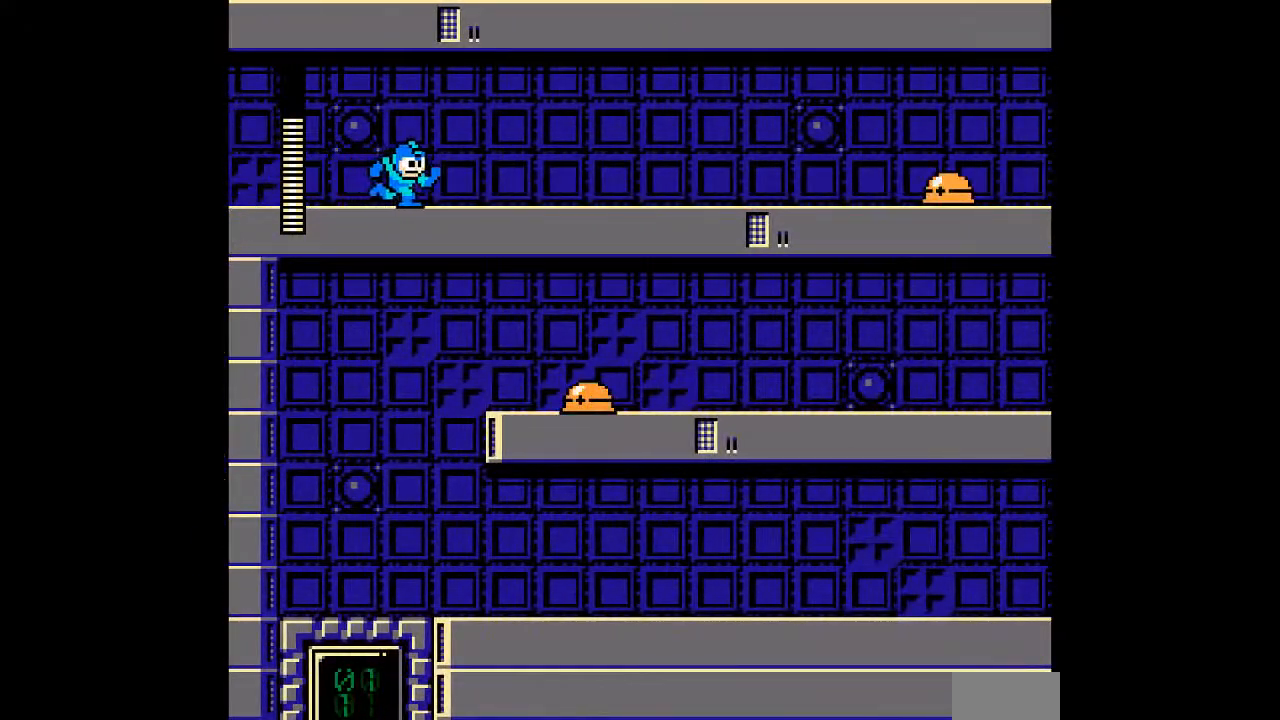
Gameplay with a controller; each line is a JSON object with the inputs held at the frame after it. "events" lists button and stick changes between this image and that frame as [ms after this image, input, new state], when the widget could be followed in between. Not read: C DPAD_RIGHT L3 R3.
{"buttons": [], "events": [[167, "A", "down"], [217, "A", "up"]]}
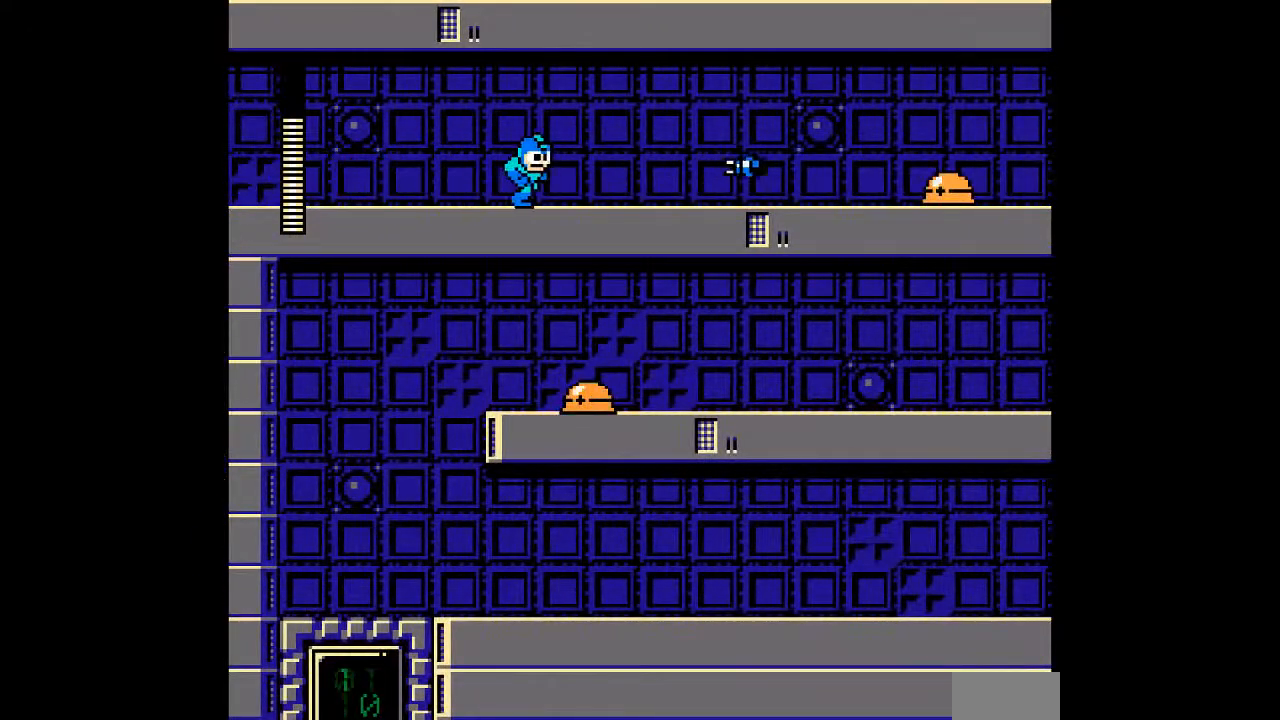
{"buttons": ["A"], "events": [[67, "A", "down"], [183, "A", "up"], [417, "A", "down"]]}
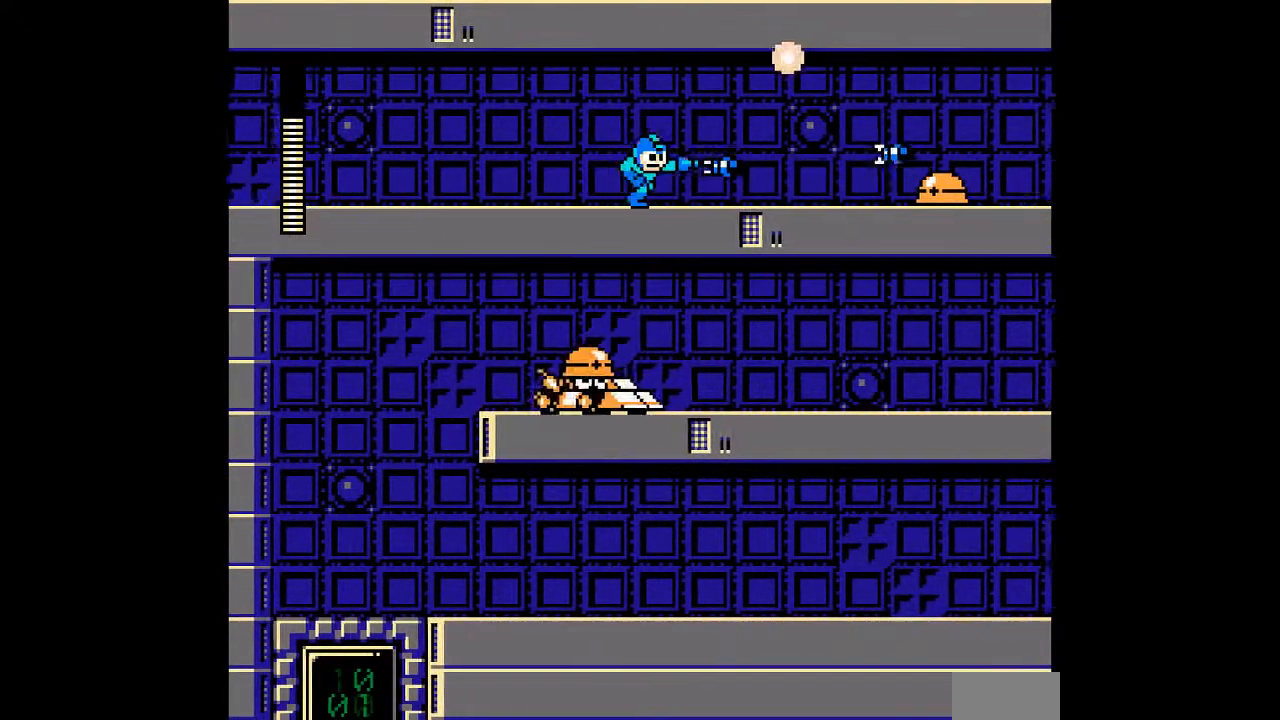
{"buttons": [], "events": [[17, "A", "up"], [267, "A", "down"], [400, "A", "up"]]}
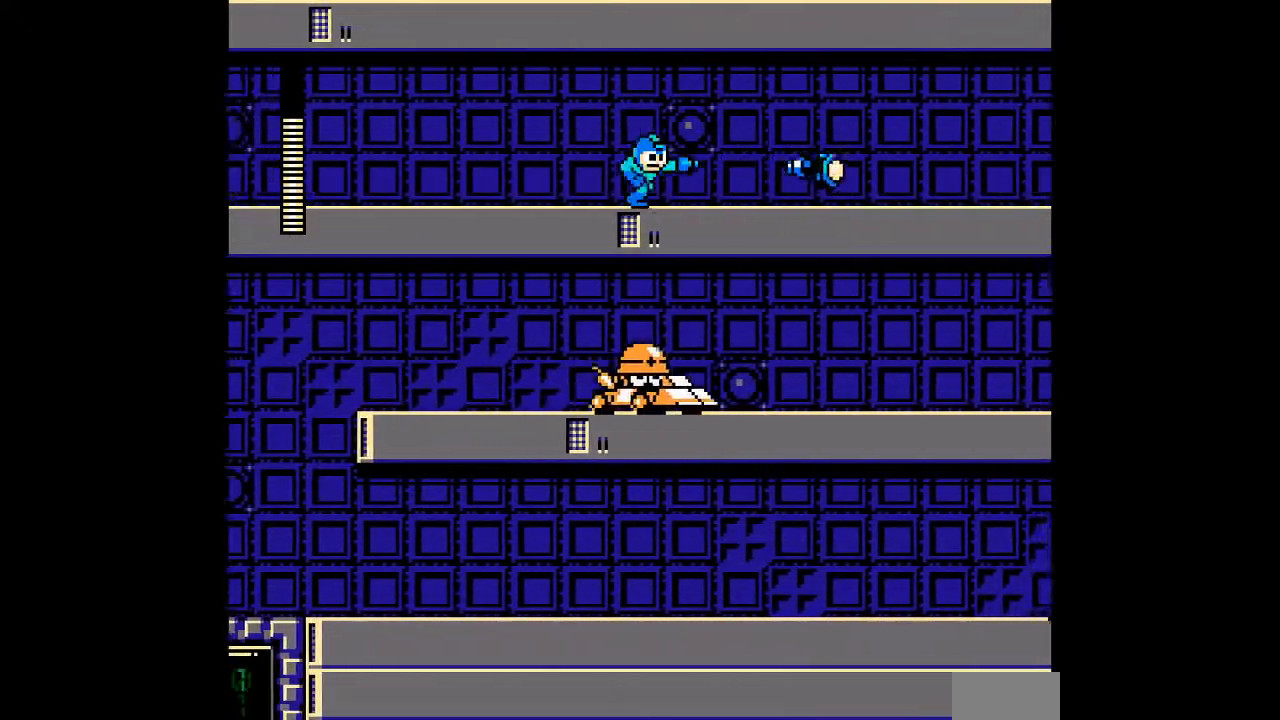
{"buttons": [], "events": [[100, "A", "down"], [200, "A", "up"]]}
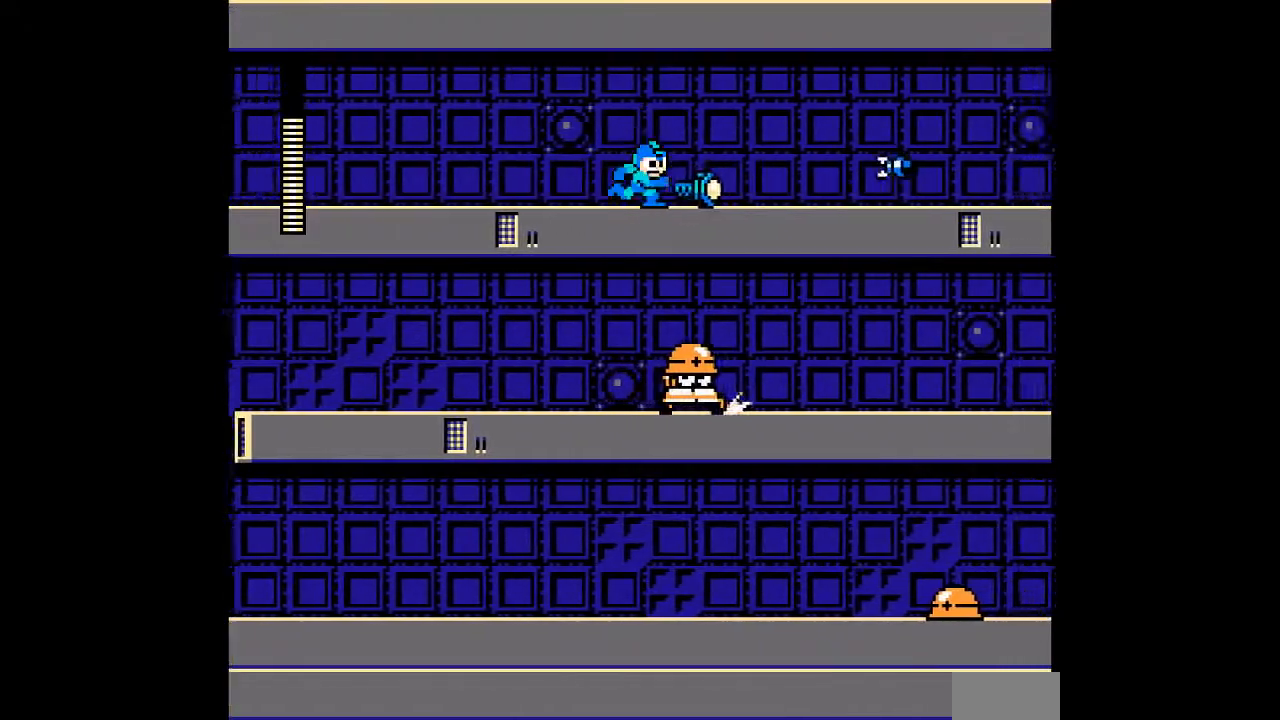
{"buttons": [], "events": [[283, "A", "down"], [383, "A", "up"]]}
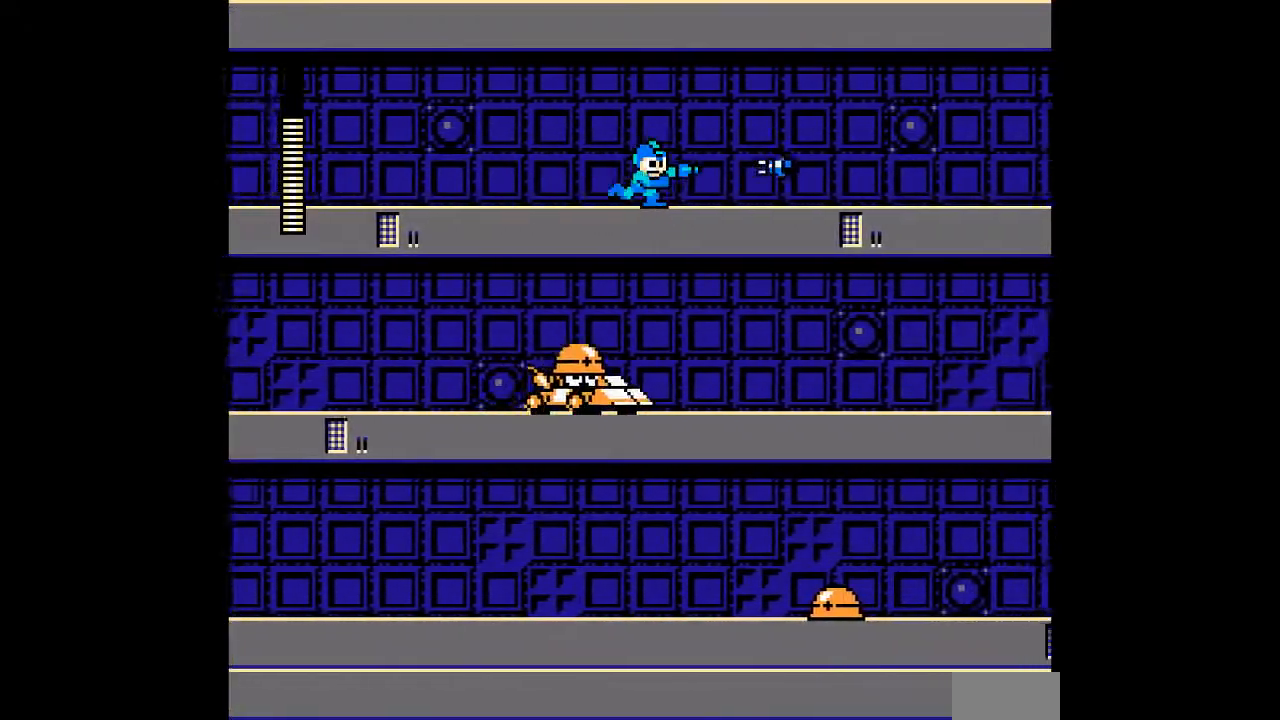
{"buttons": [], "events": [[250, "A", "down"], [350, "A", "up"]]}
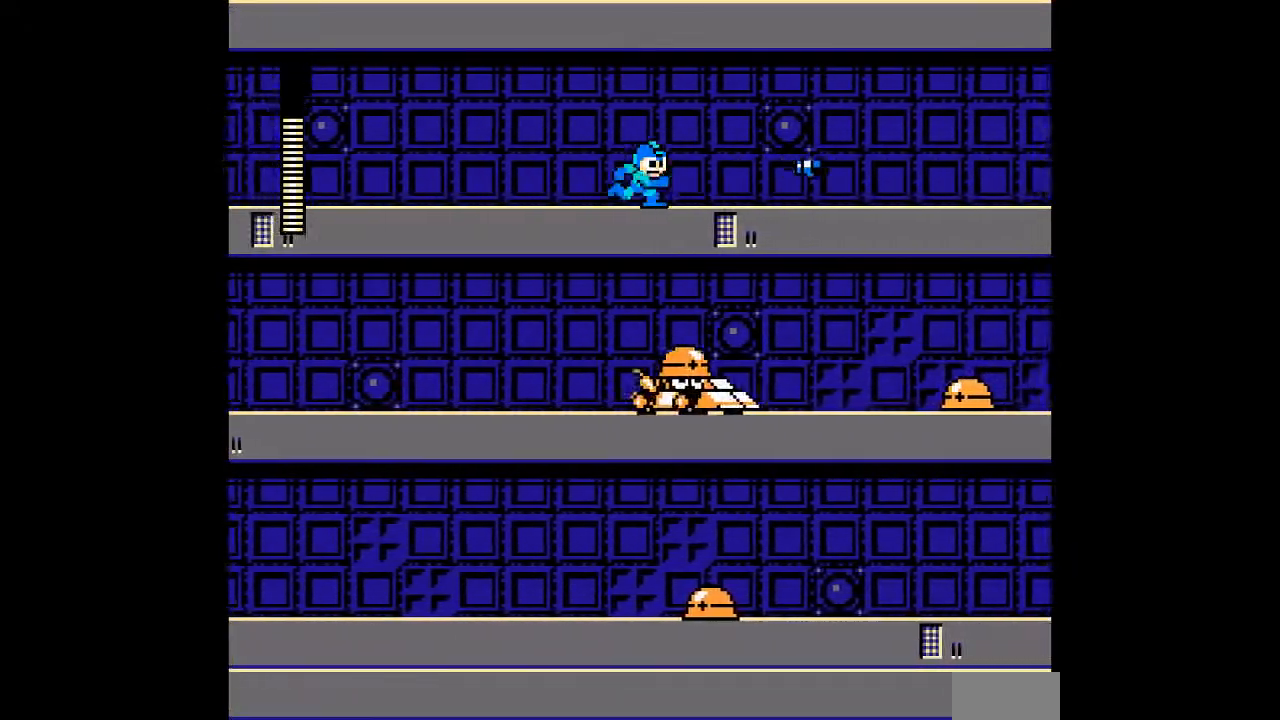
{"buttons": [], "events": [[50, "A", "down"], [150, "A", "up"]]}
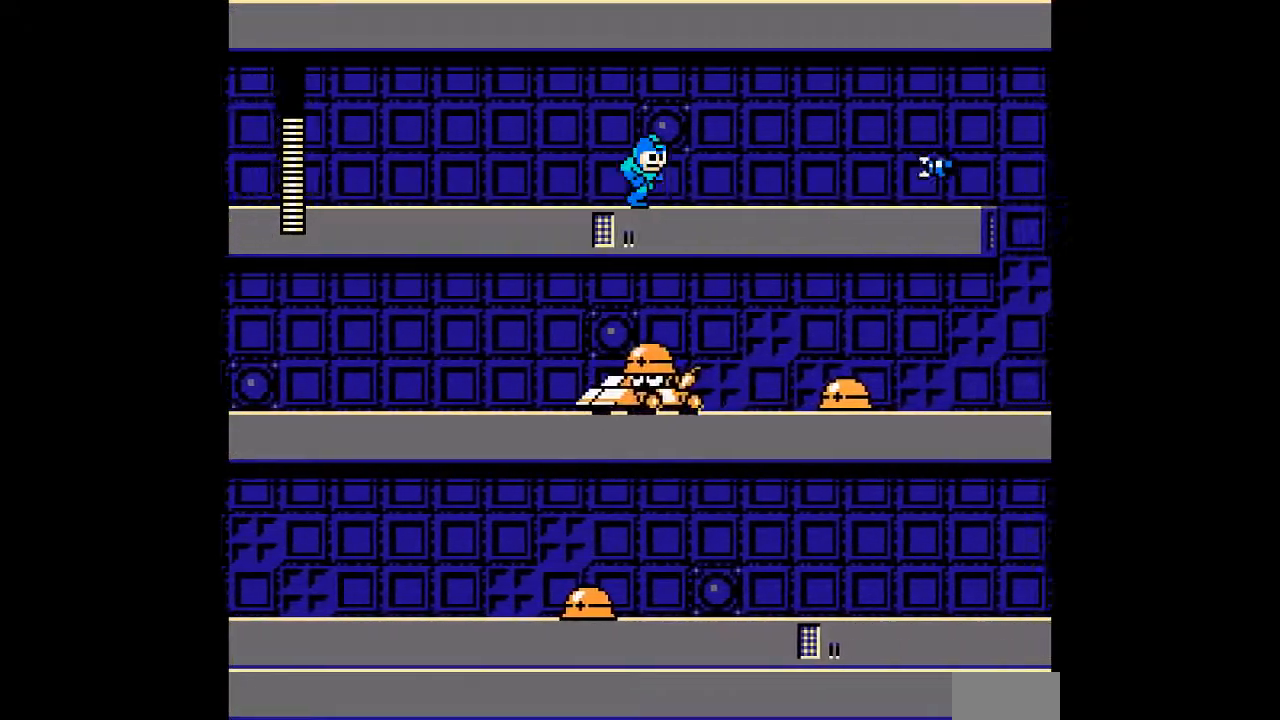
{"buttons": [], "events": [[83, "A", "down"], [183, "A", "up"]]}
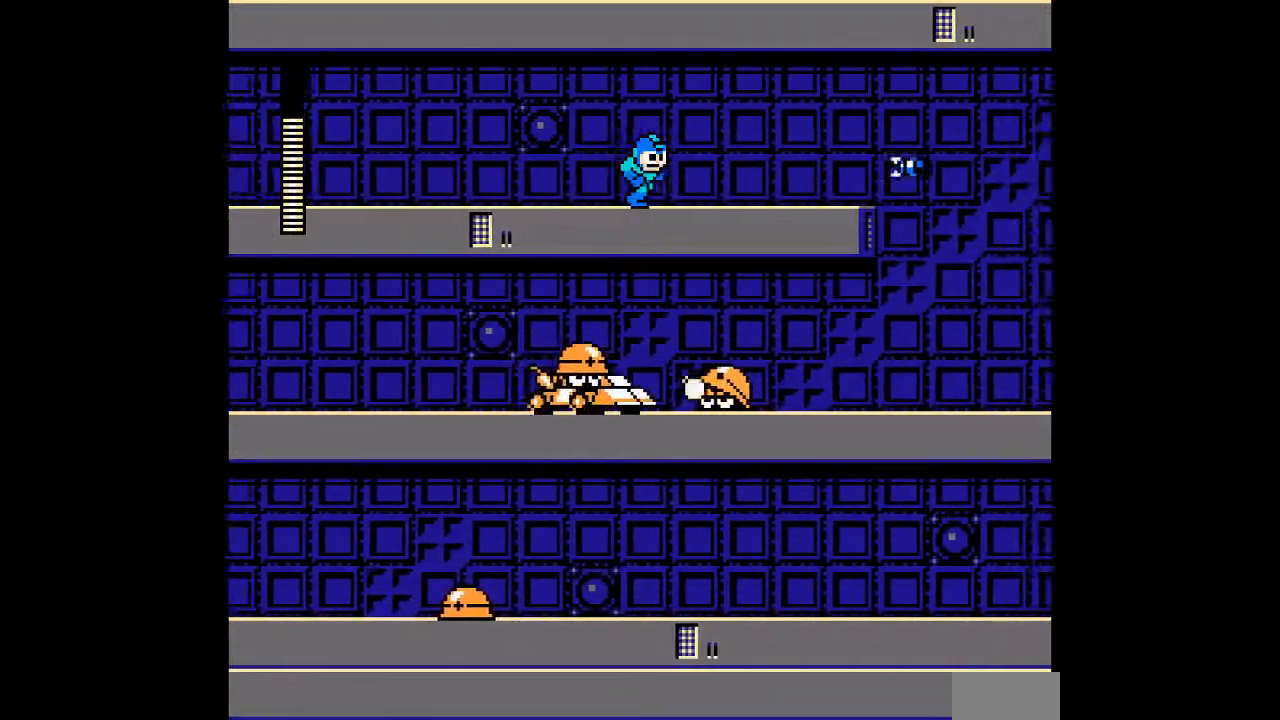
{"buttons": [], "events": [[33, "A", "down"], [167, "A", "up"], [350, "A", "down"], [483, "A", "up"]]}
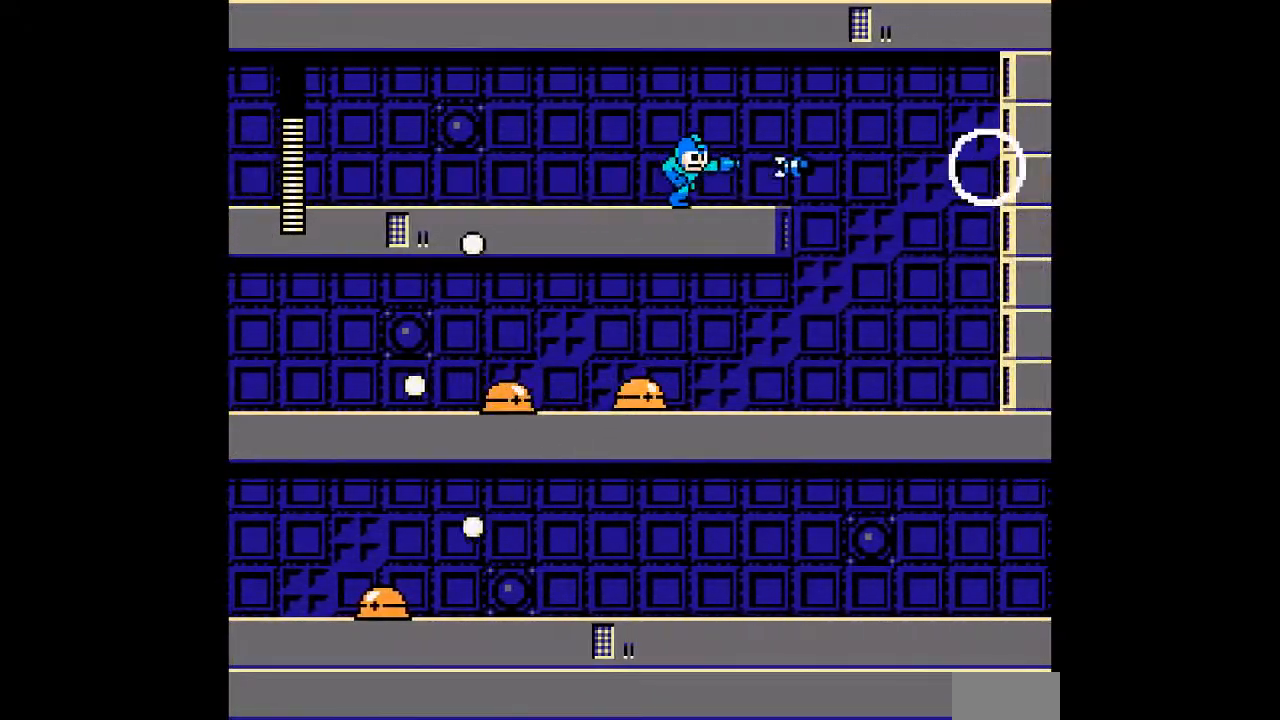
{"buttons": [], "events": [[217, "B", "down"], [350, "B", "up"]]}
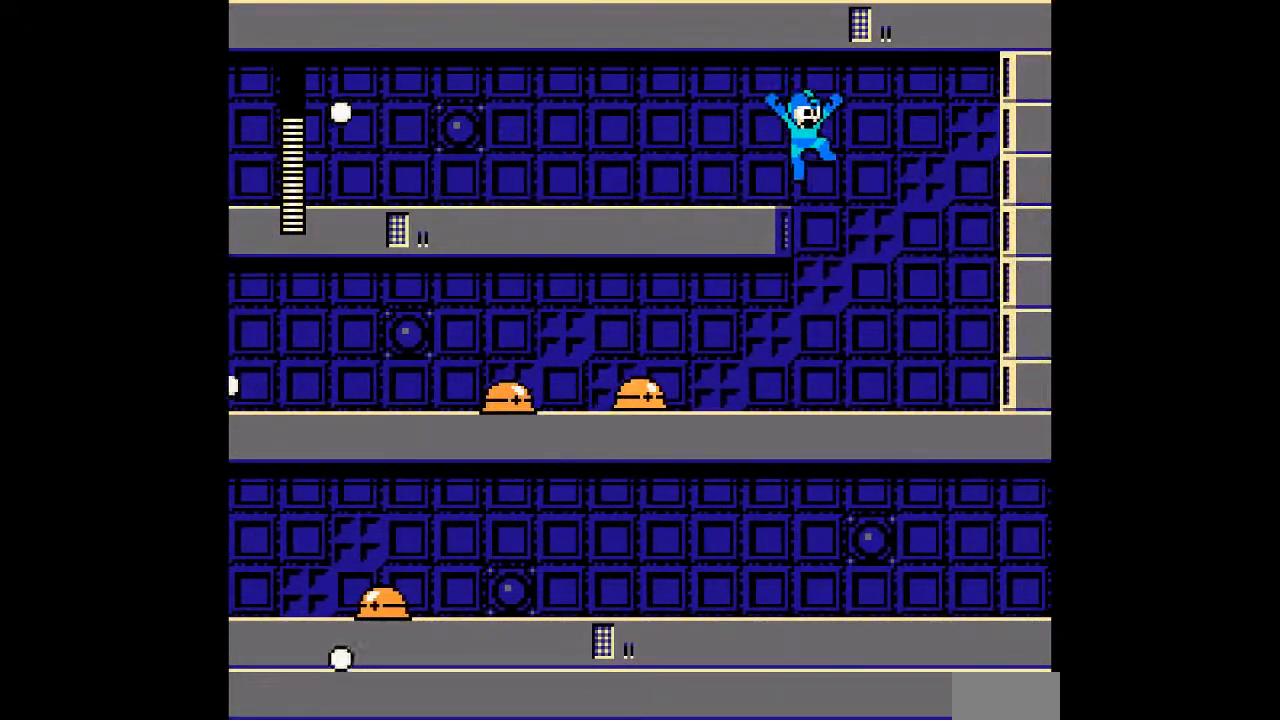
{"buttons": ["DPAD_LEFT"], "events": [[233, "DPAD_LEFT", "down"], [300, "A", "down"], [367, "A", "up"], [433, "A", "down"], [500, "A", "up"]]}
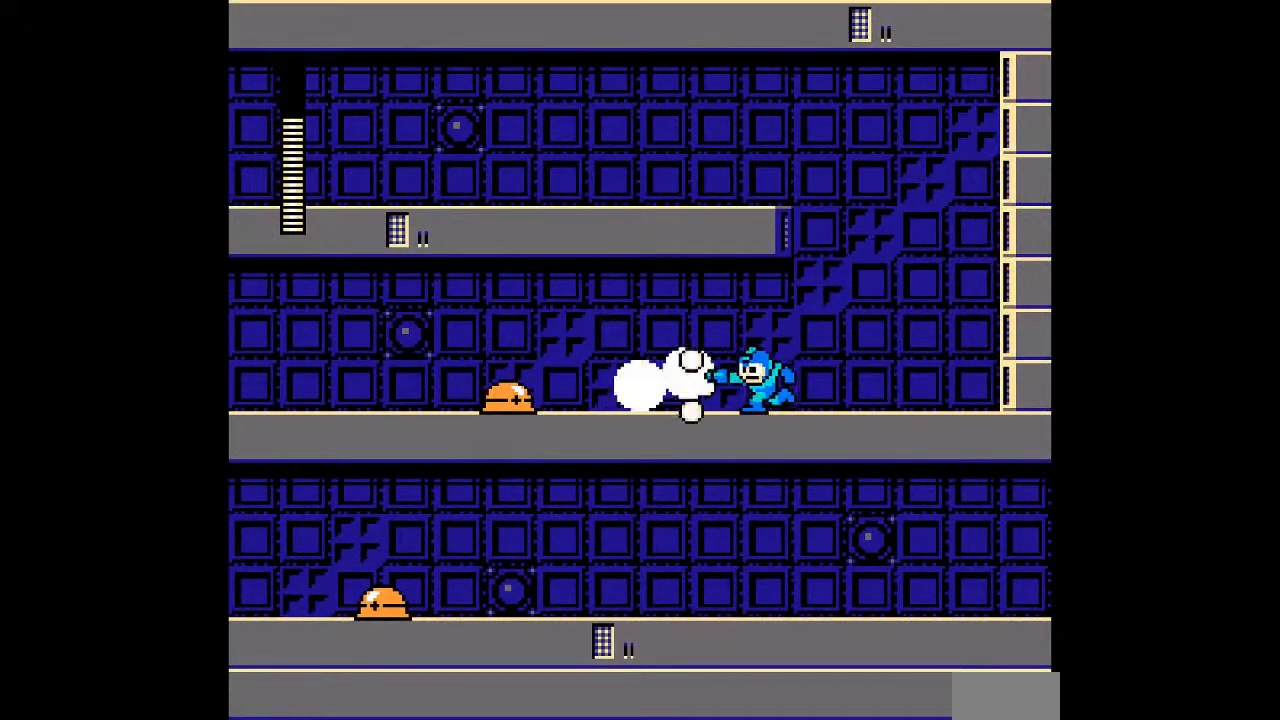
{"buttons": [], "events": [[50, "DPAD_LEFT", "up"], [133, "B", "down"], [333, "B", "up"]]}
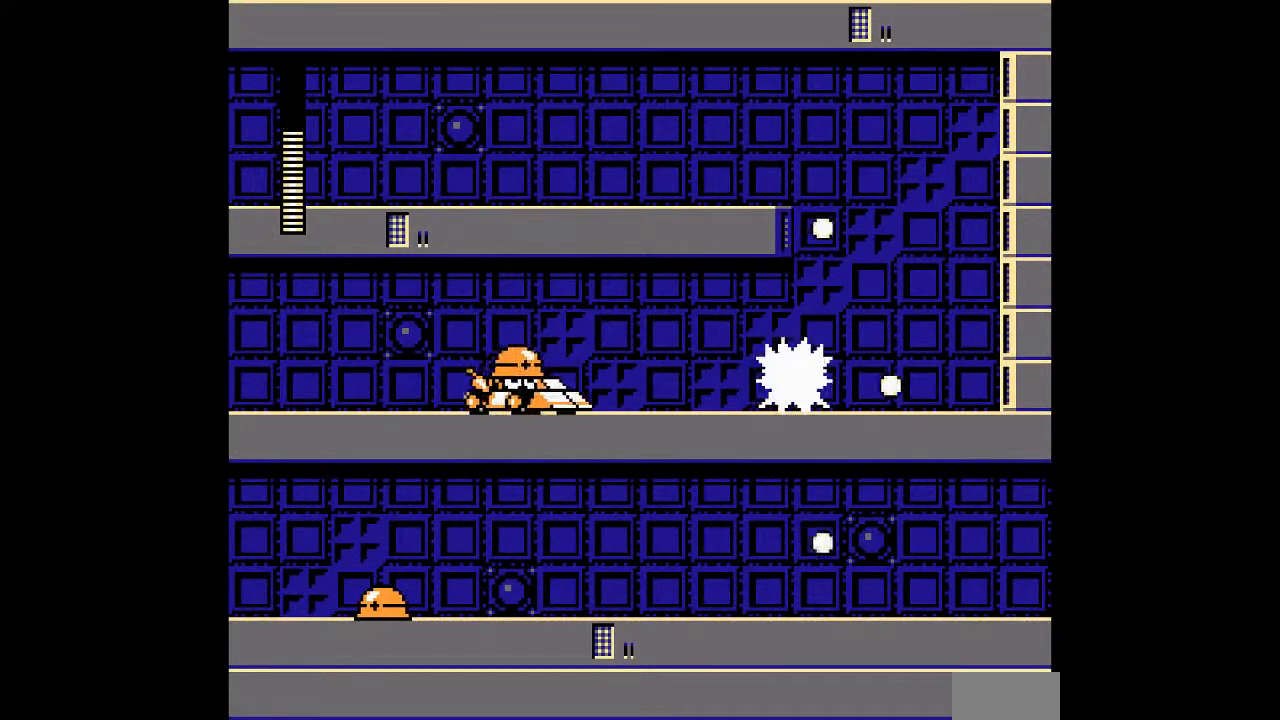
{"buttons": ["A", "DPAD_LEFT"], "events": [[17, "DPAD_LEFT", "down"], [83, "A", "down"], [383, "A", "up"], [433, "A", "down"]]}